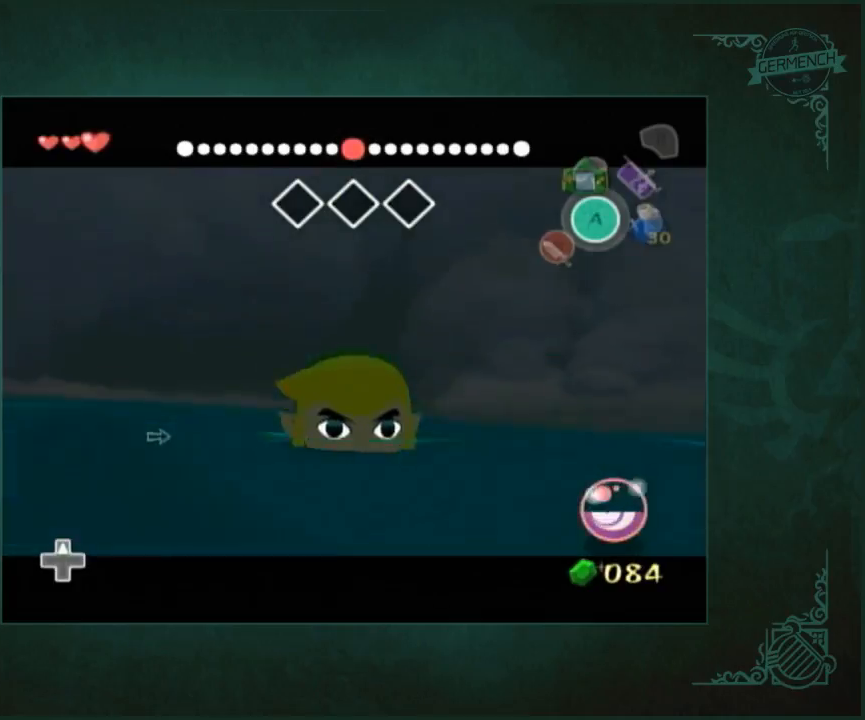
Gameplay with a controller (Nintendo layout); each line is a JSON object with the inputs held at the frame after it. "button_events" lists button changes between this image and that frame as [ms after this image, input, new state], when the widget could be followed in between (sticks are given only as held states). Not read: L1 L3 R1 R3 START.
{"buttons": [], "left_stick": "center", "right_stick": "center", "button_events": []}
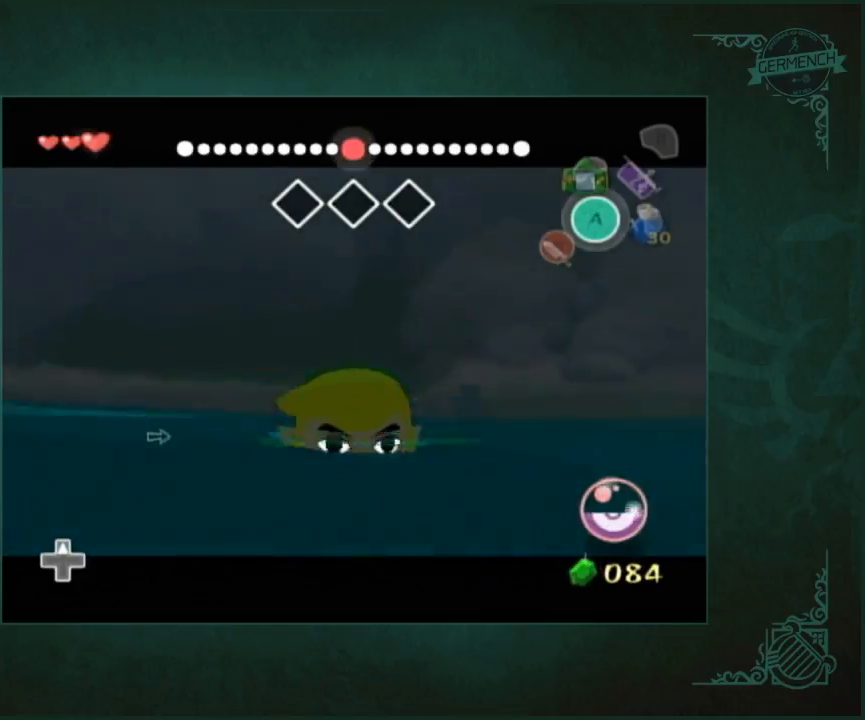
{"buttons": [], "left_stick": "center", "right_stick": "center", "button_events": []}
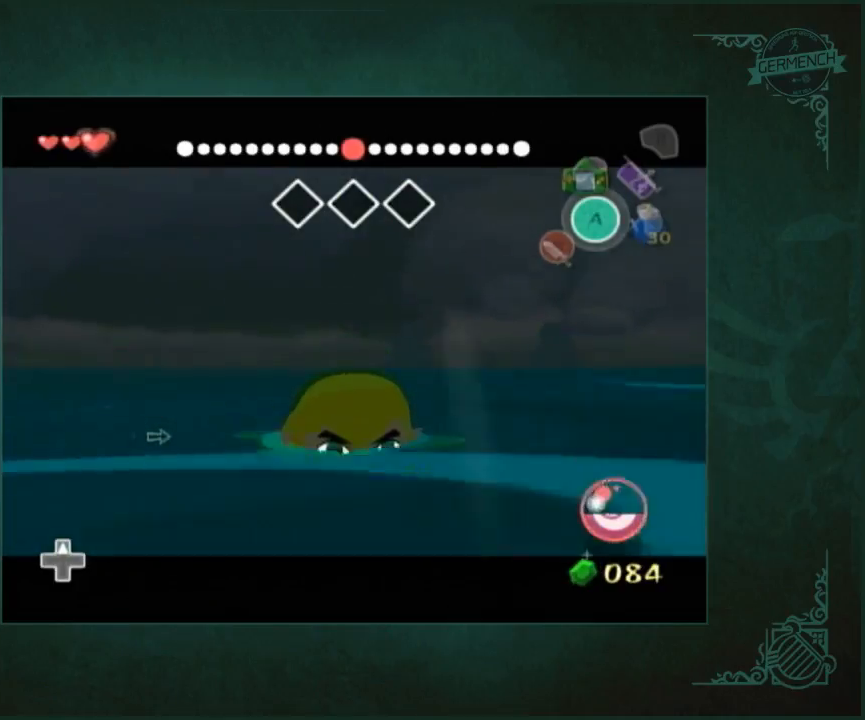
{"buttons": [], "left_stick": "center", "right_stick": "center", "button_events": []}
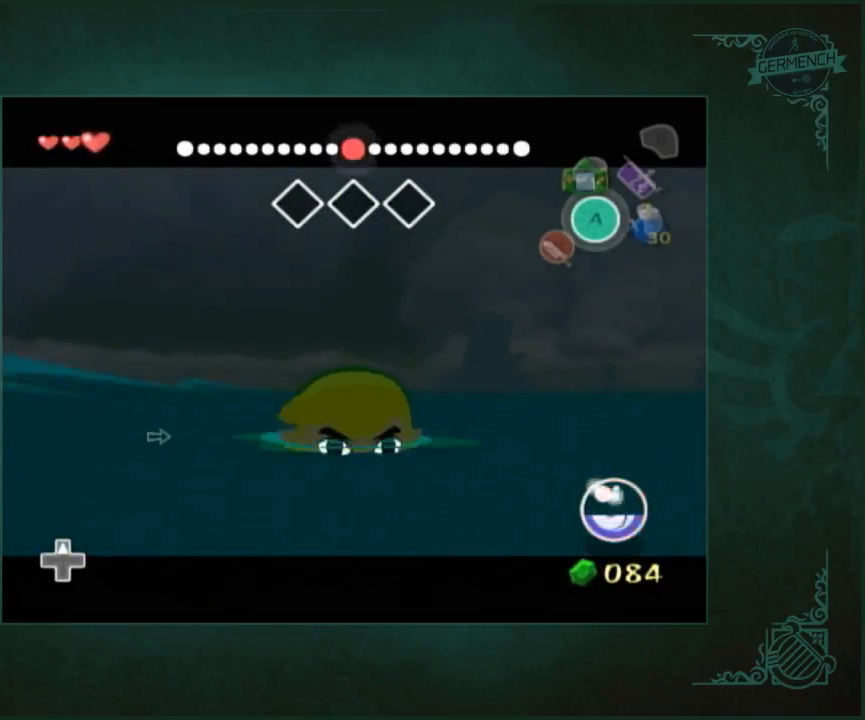
{"buttons": [], "left_stick": "center", "right_stick": "center", "button_events": []}
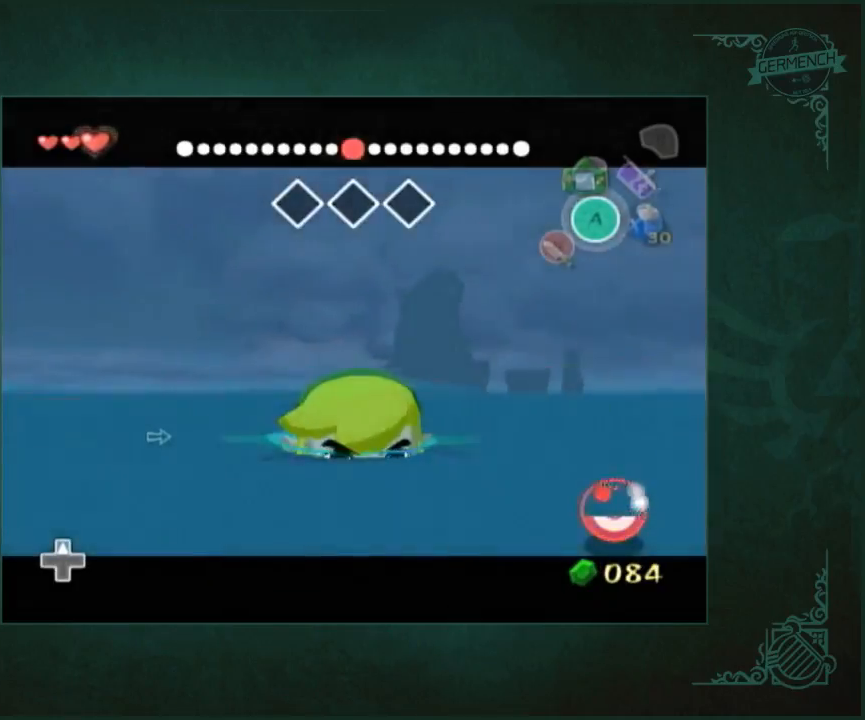
{"buttons": [], "left_stick": "center", "right_stick": "center", "button_events": []}
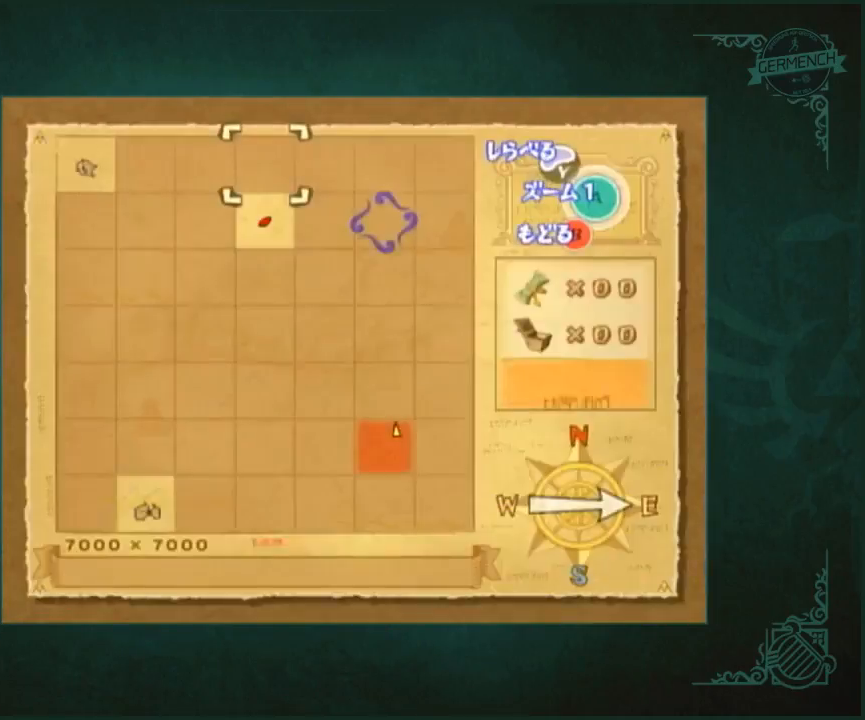
{"buttons": [], "left_stick": "center", "right_stick": "center", "button_events": []}
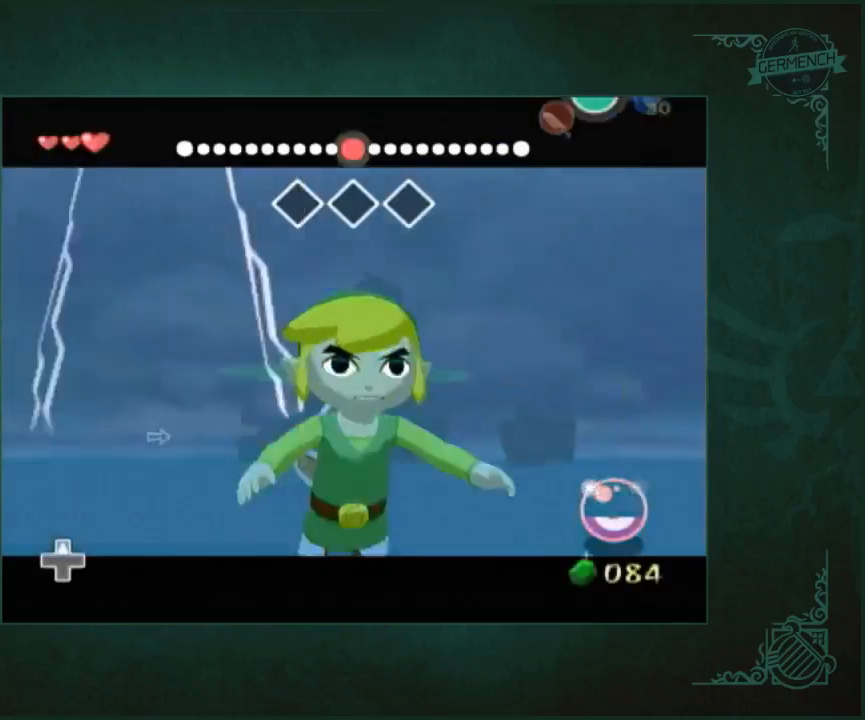
{"buttons": ["B"], "left_stick": "center", "right_stick": "center"}
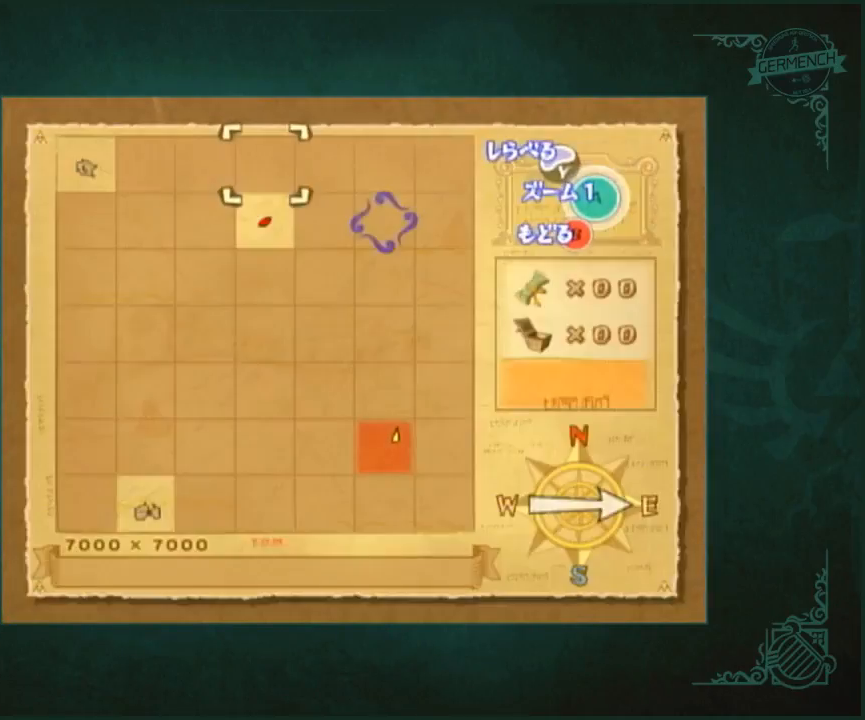
{"buttons": [], "left_stick": "center", "right_stick": "center"}
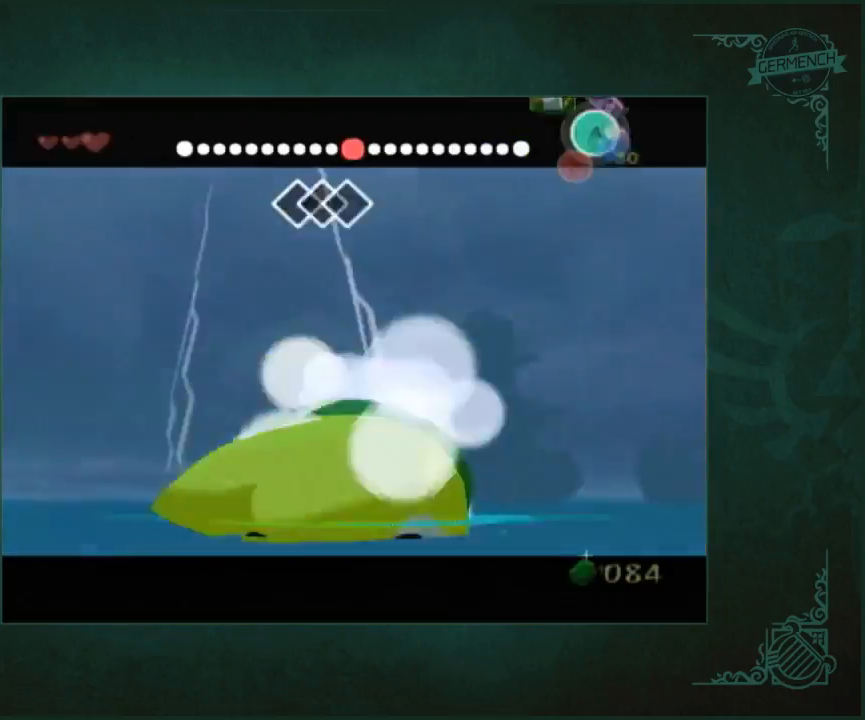
{"buttons": [], "left_stick": "up", "right_stick": "center", "button_events": []}
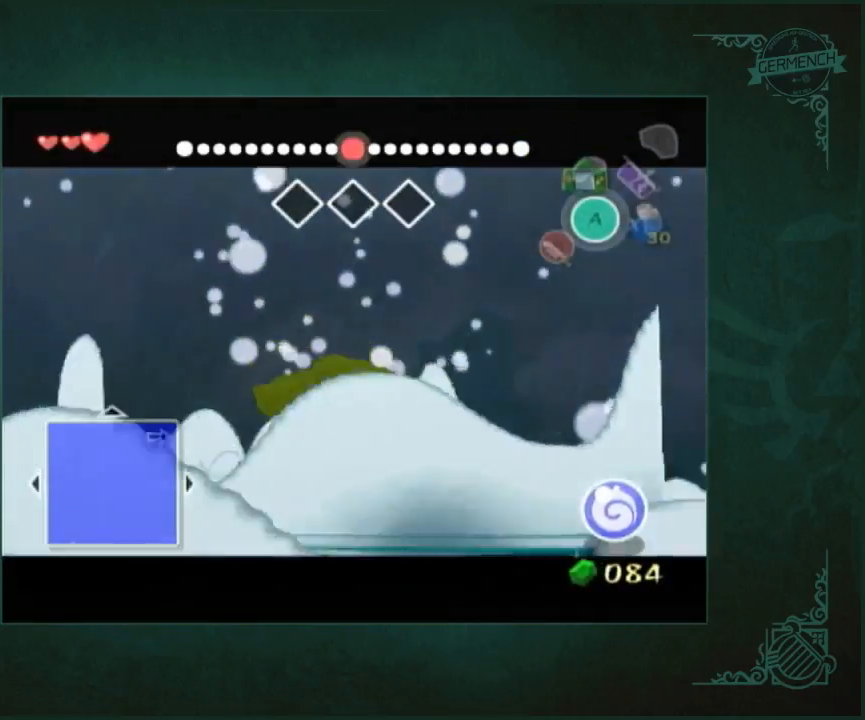
{"buttons": [], "left_stick": "up-right", "right_stick": "center", "button_events": []}
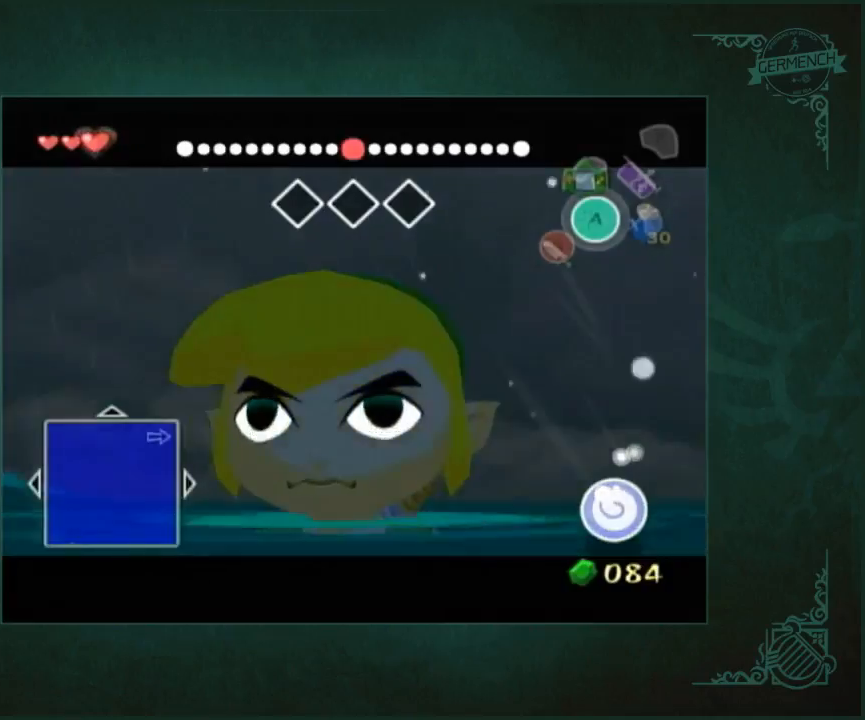
{"buttons": [], "left_stick": "up-right", "right_stick": "center", "button_events": []}
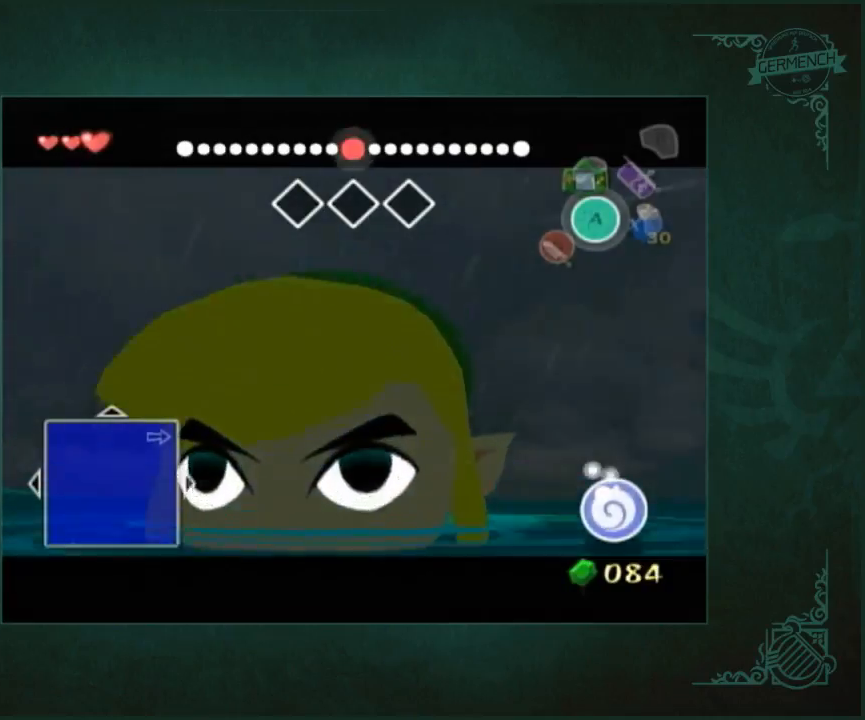
{"buttons": [], "left_stick": "up-right", "right_stick": "center", "button_events": []}
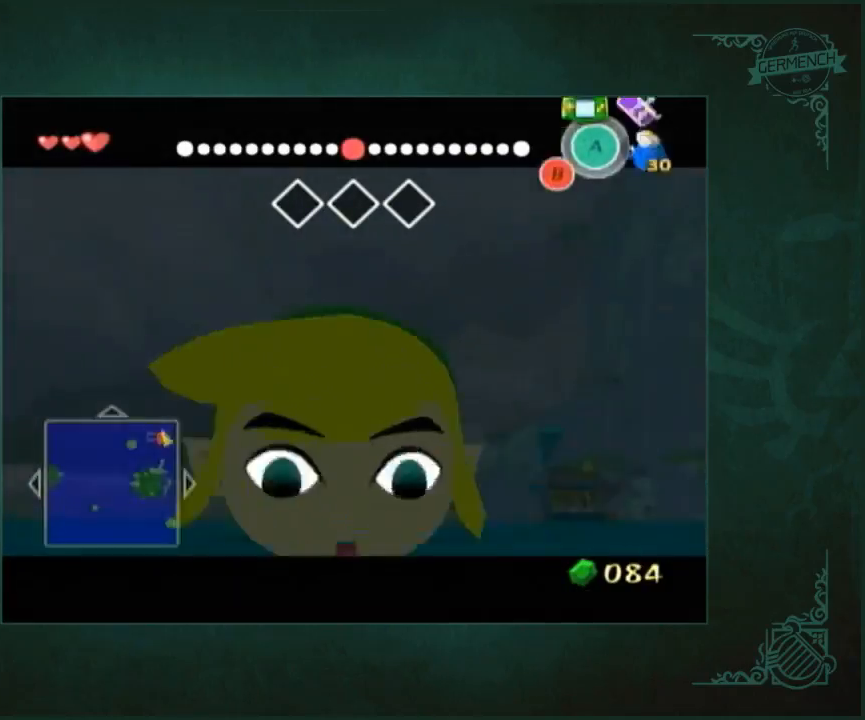
{"buttons": [], "left_stick": "up", "right_stick": "center", "button_events": []}
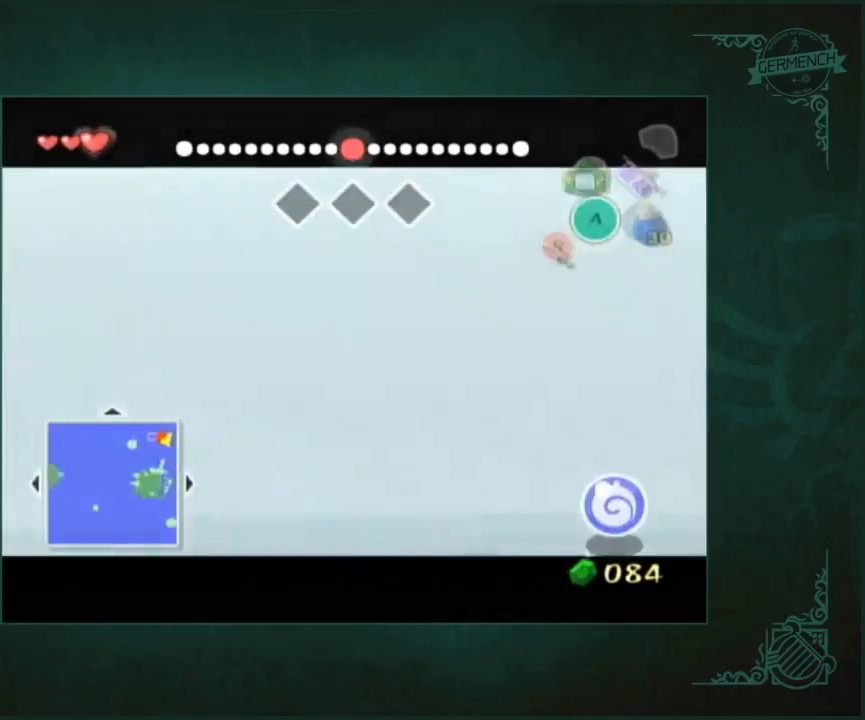
{"buttons": [], "left_stick": "up", "right_stick": "center", "button_events": []}
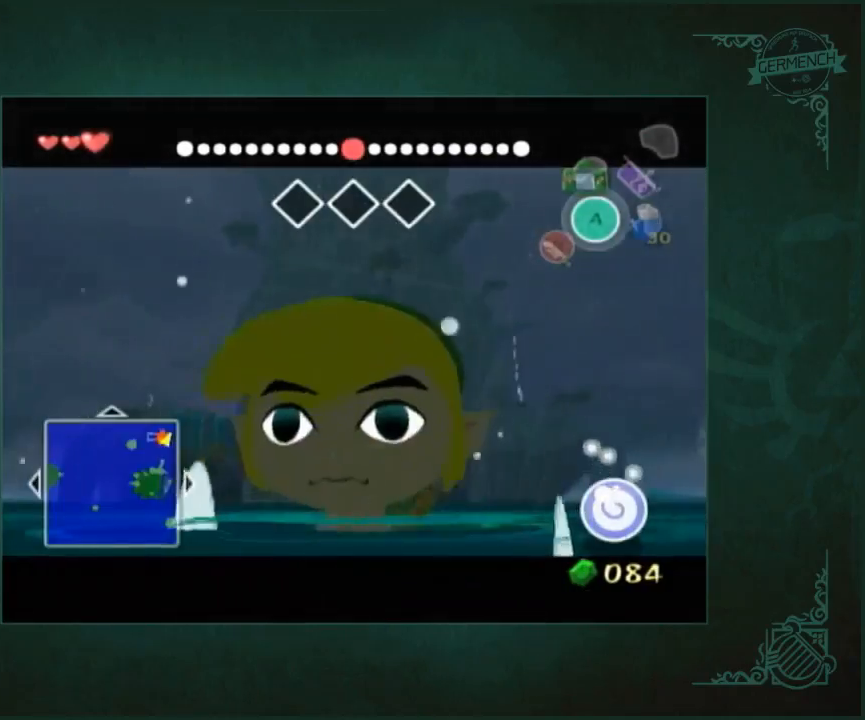
{"buttons": [], "left_stick": "up", "right_stick": "center", "button_events": []}
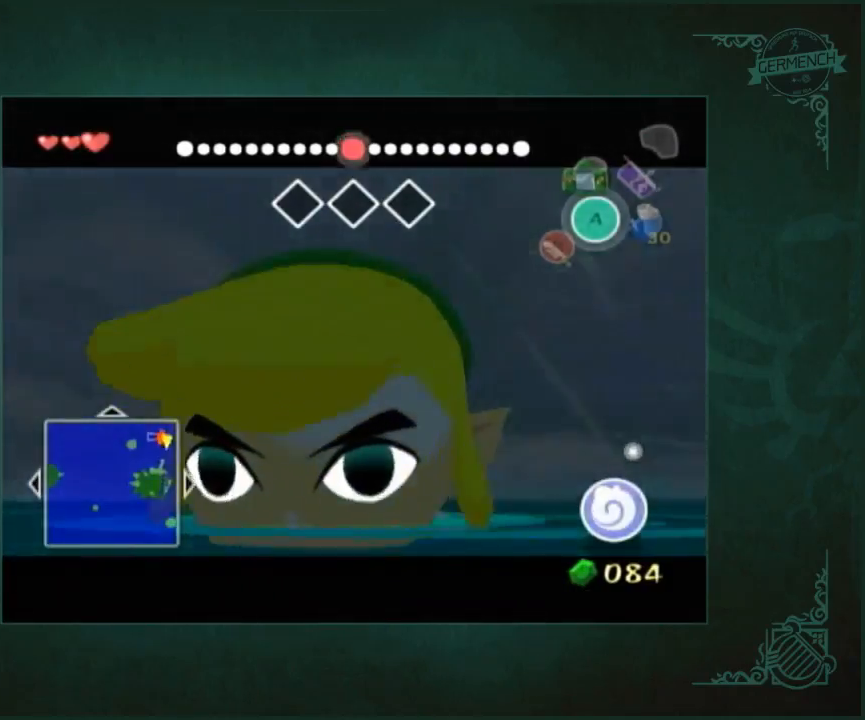
{"buttons": [], "left_stick": "up", "right_stick": "center", "button_events": []}
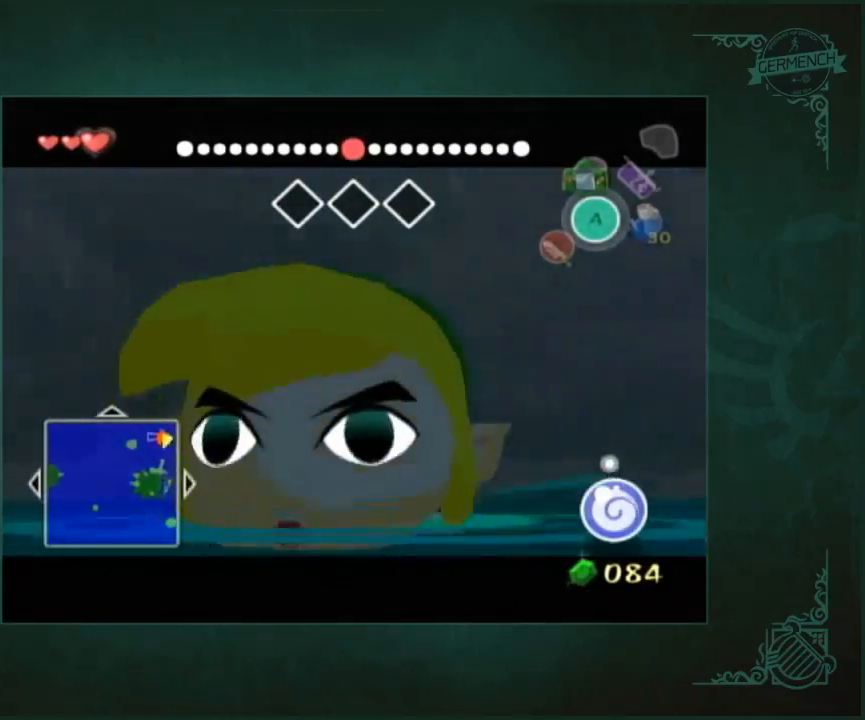
{"buttons": [], "left_stick": "up", "right_stick": "center", "button_events": []}
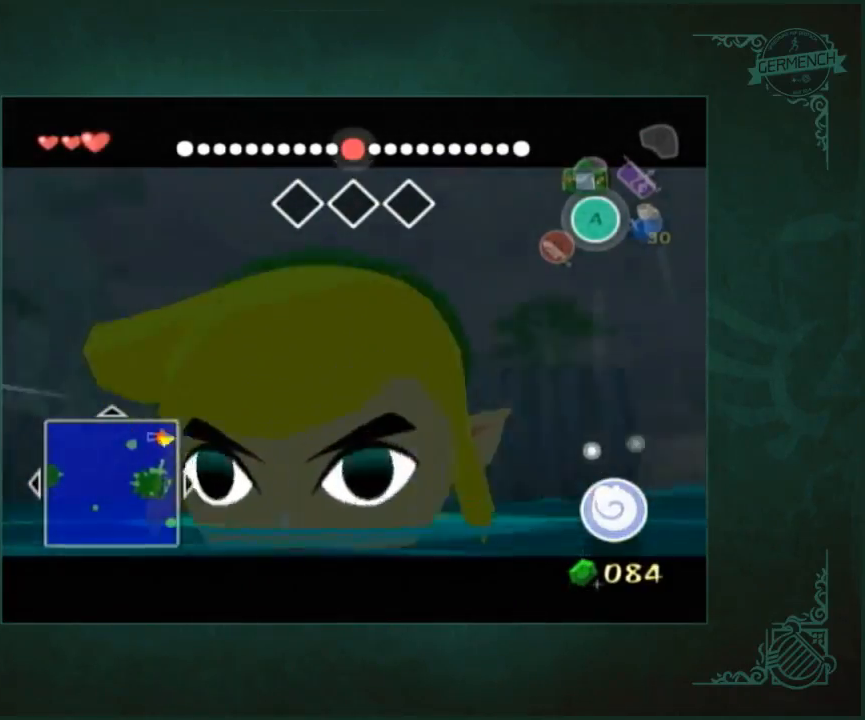
{"buttons": [], "left_stick": "up", "right_stick": "center", "button_events": []}
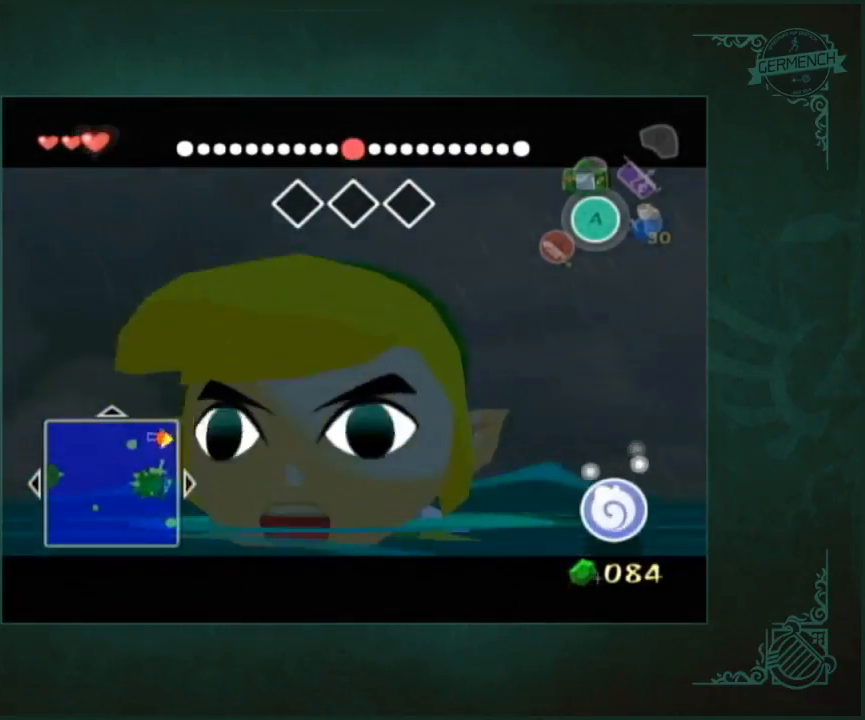
{"buttons": [], "left_stick": "up", "right_stick": "center", "button_events": []}
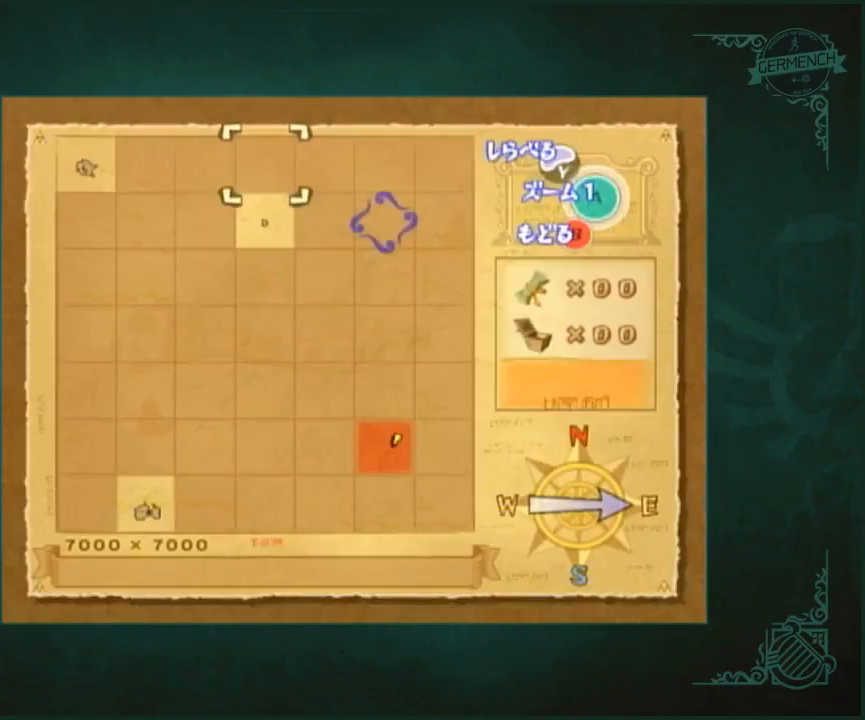
{"buttons": [], "left_stick": "up", "right_stick": "center", "button_events": []}
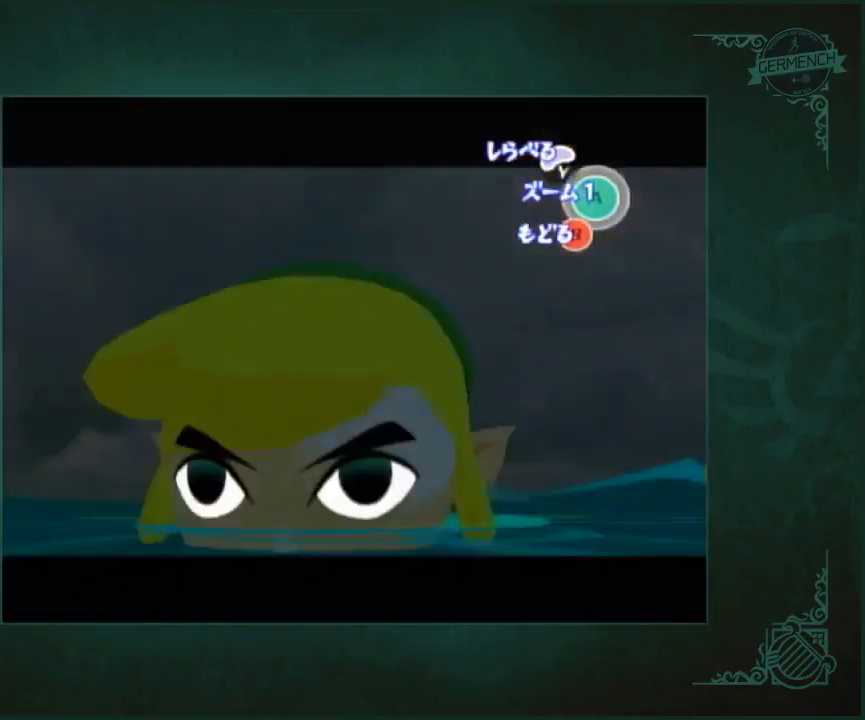
{"buttons": ["B"], "left_stick": "up", "right_stick": "center"}
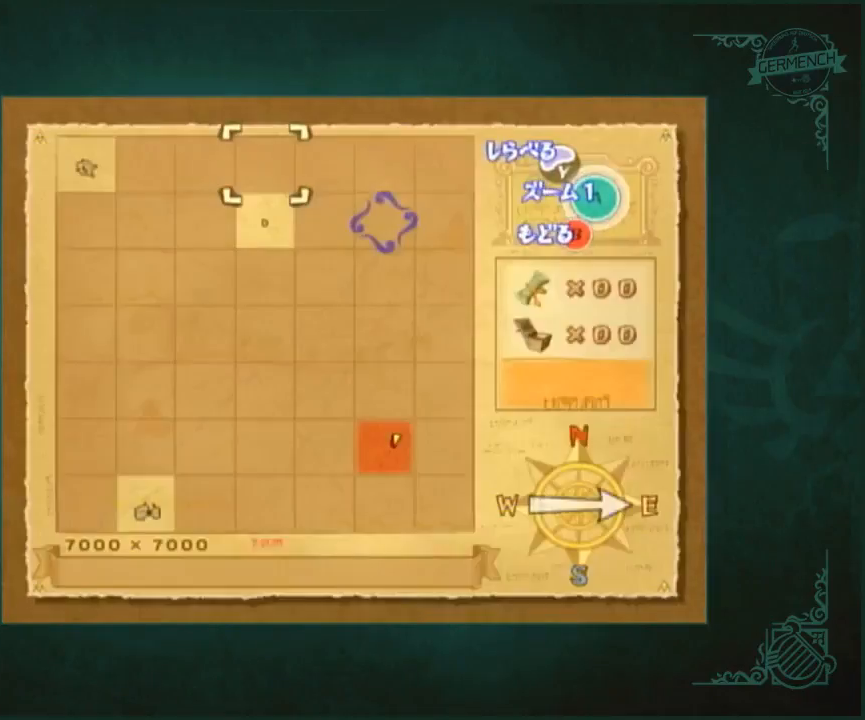
{"buttons": [], "left_stick": "up", "right_stick": "center"}
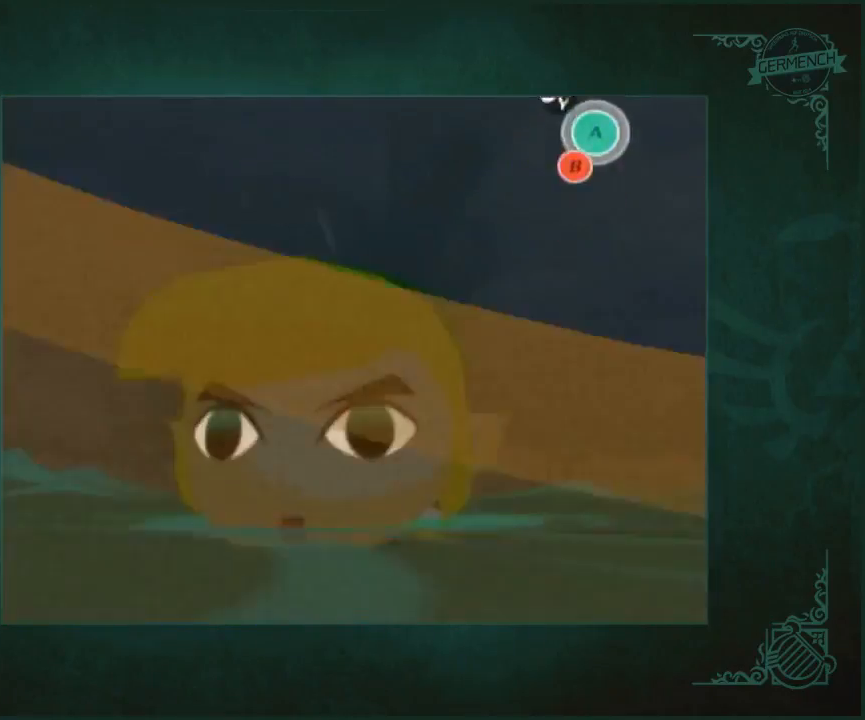
{"buttons": [], "left_stick": "center", "right_stick": "center", "button_events": []}
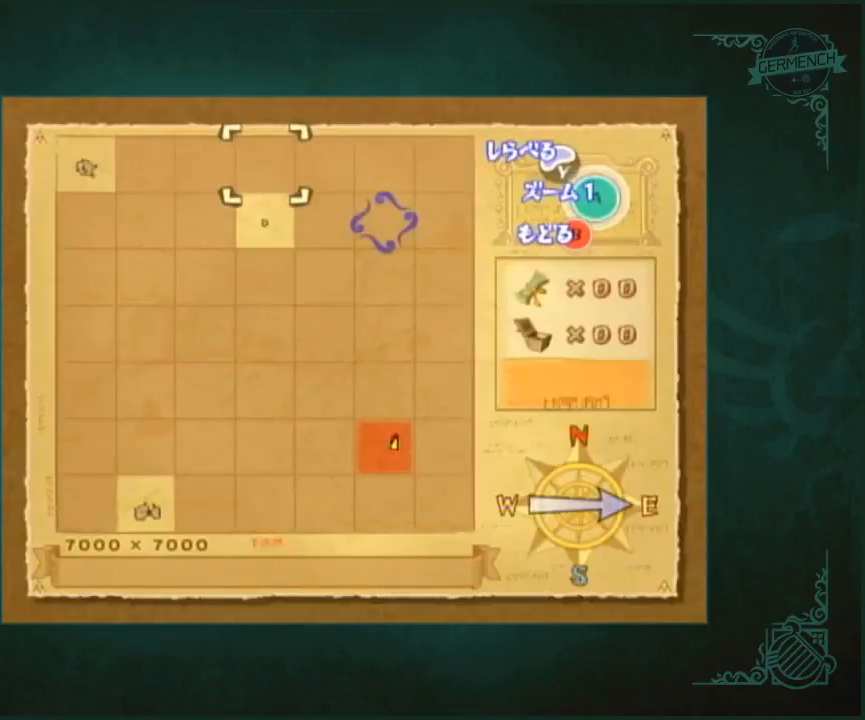
{"buttons": [], "left_stick": "center", "right_stick": "center", "button_events": []}
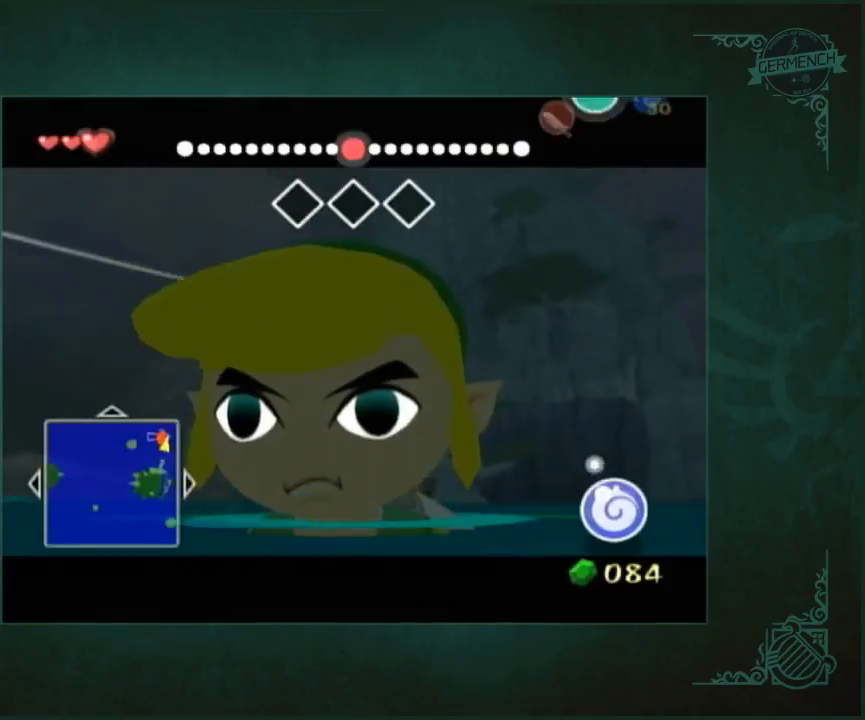
{"buttons": [], "left_stick": "center", "right_stick": "center", "button_events": []}
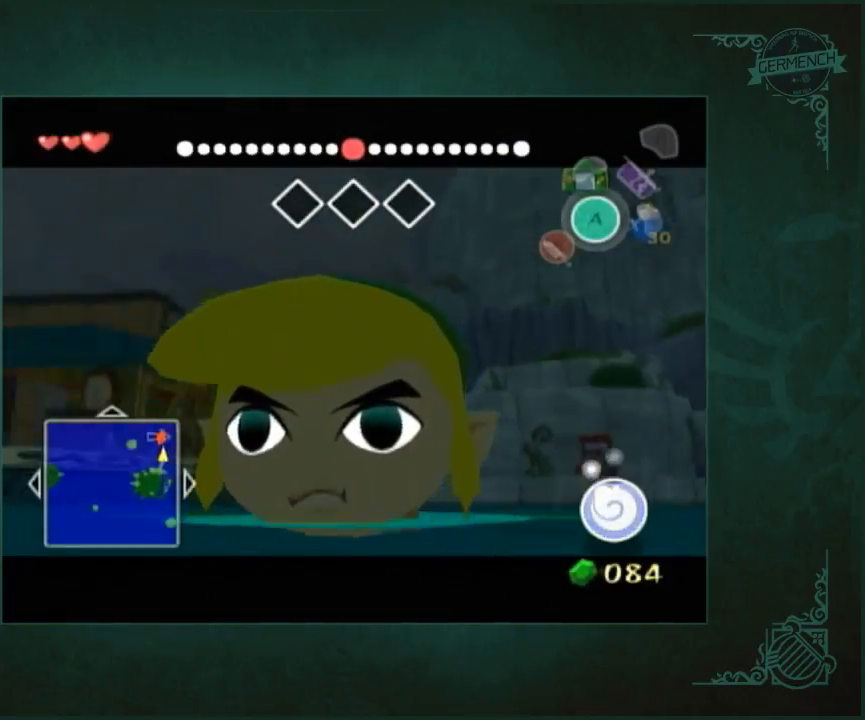
{"buttons": ["L2"], "left_stick": "up", "right_stick": "center", "button_events": [[100, "L2", "down"]]}
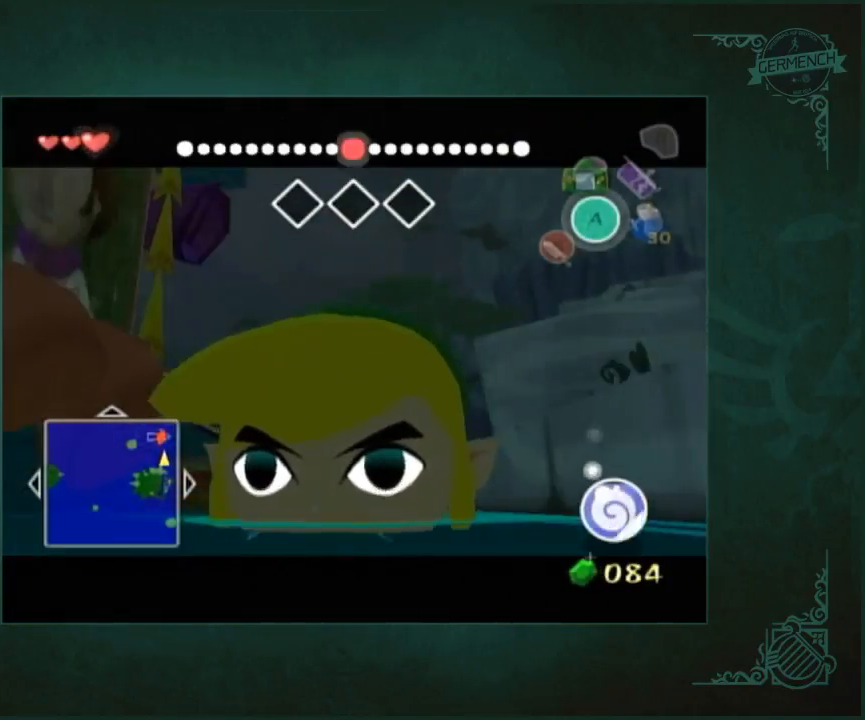
{"buttons": [], "left_stick": "right", "right_stick": "center", "button_events": [[233, "L2", "up"]]}
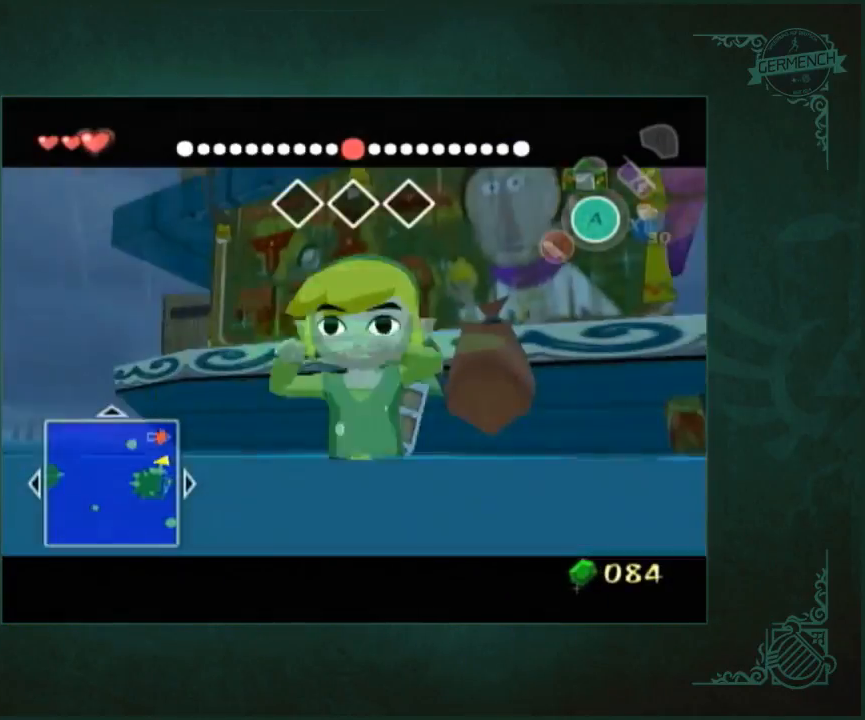
{"buttons": [], "left_stick": "center", "right_stick": "center", "button_events": []}
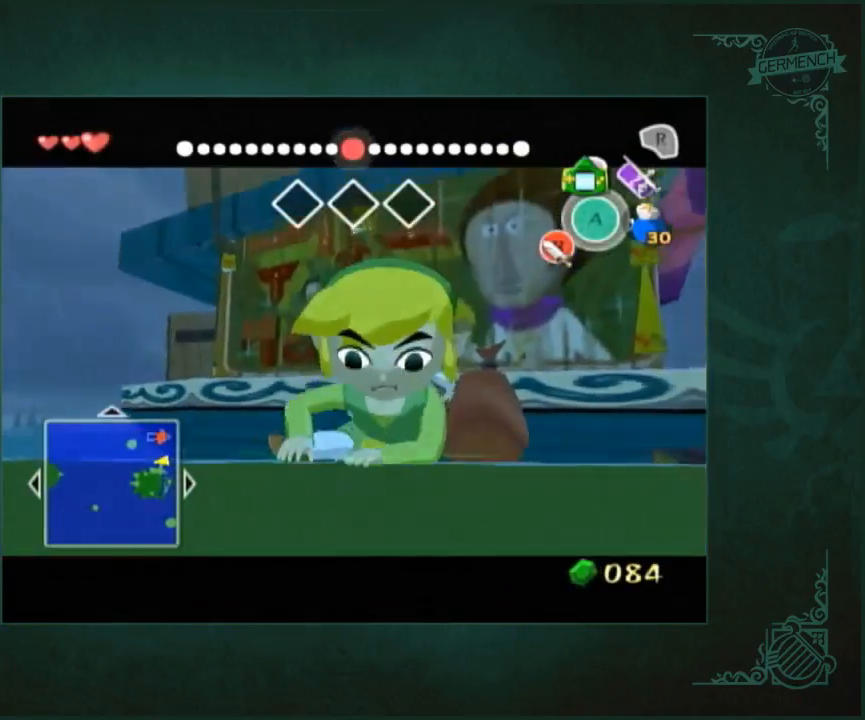
{"buttons": [], "left_stick": "center", "right_stick": "center", "button_events": []}
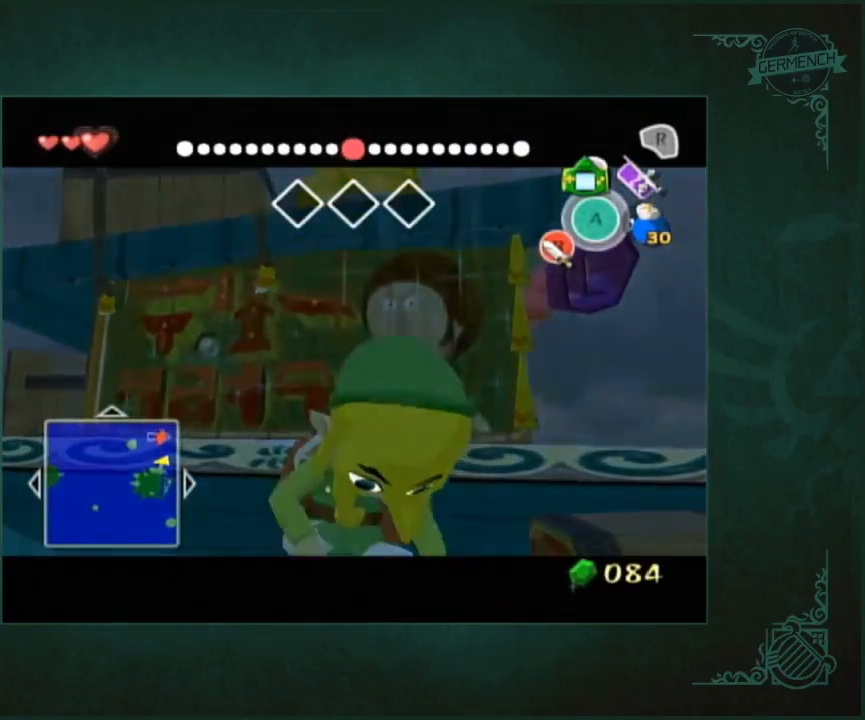
{"buttons": ["B"], "left_stick": "center", "right_stick": "center"}